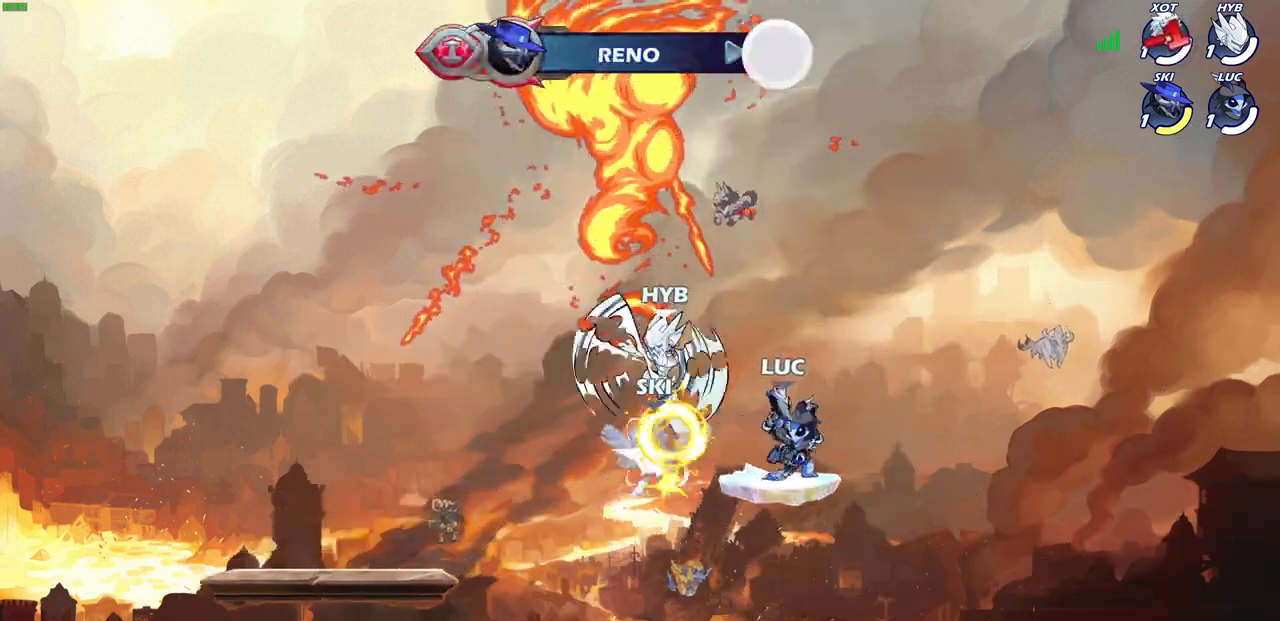
Gameplay with a controller (PlayStation layout); each line is a JSON object with the inputs held at the frame after it. "events" lists button and stick changes between this image and that frame as [ms after this image, input, new state], when the widget could be followed in between.
{"buttons": [], "left_stick": "center", "right_stick": "center", "events": [[17, "SQUARE", "down"], [117, "SQUARE", "up"], [200, "SQUARE", "down"], [300, "SQUARE", "up"], [383, "SQUARE", "down"], [500, "SQUARE", "up"]]}
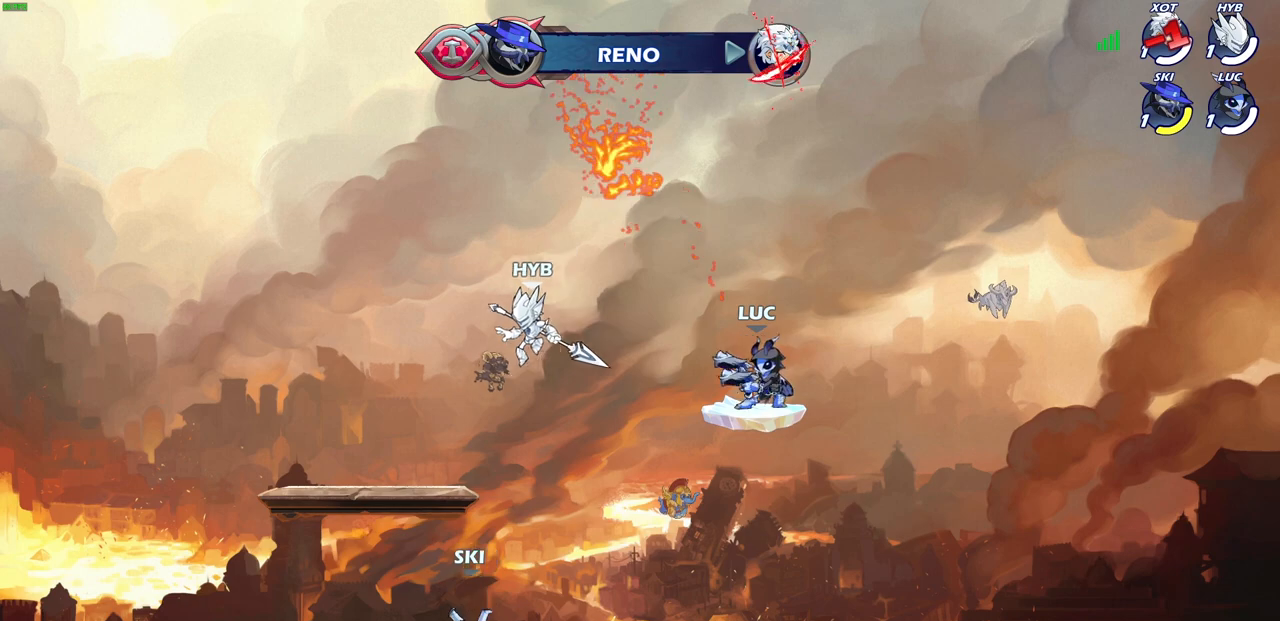
{"buttons": [], "left_stick": "left", "right_stick": "center", "events": [[133, "left_stick", "right"], [367, "left_stick", "down"], [417, "left_stick", "left"]]}
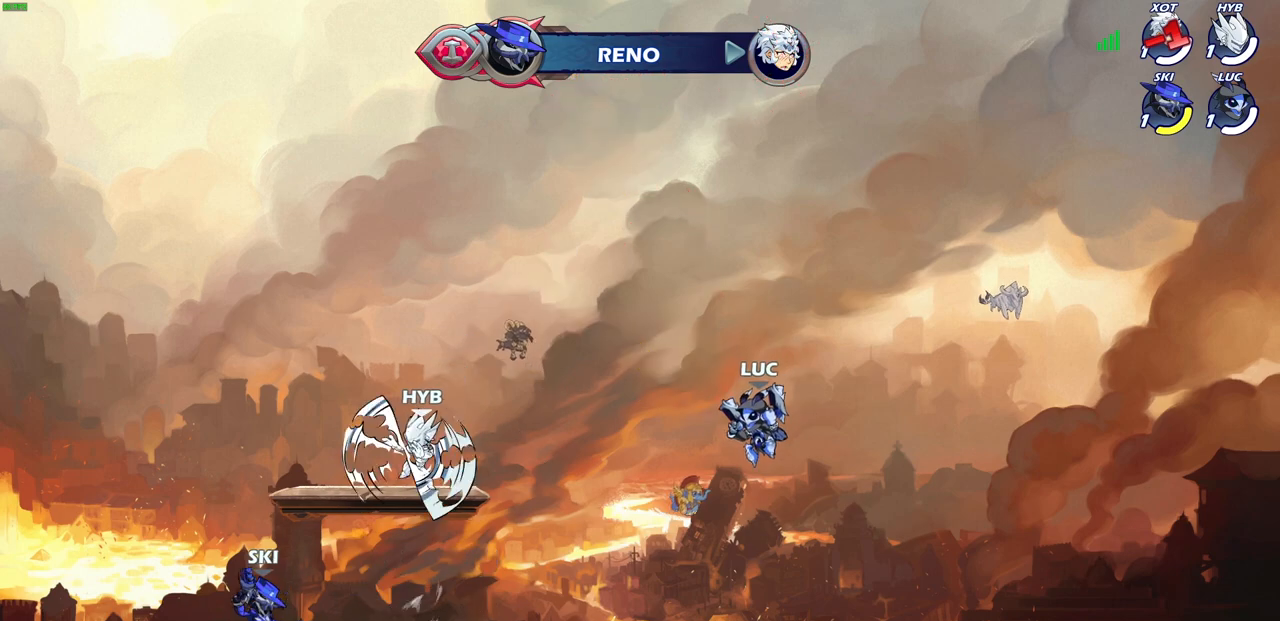
{"buttons": [], "left_stick": "up-left", "right_stick": "center", "events": [[150, "left_stick", "down"], [350, "left_stick", "up-left"]]}
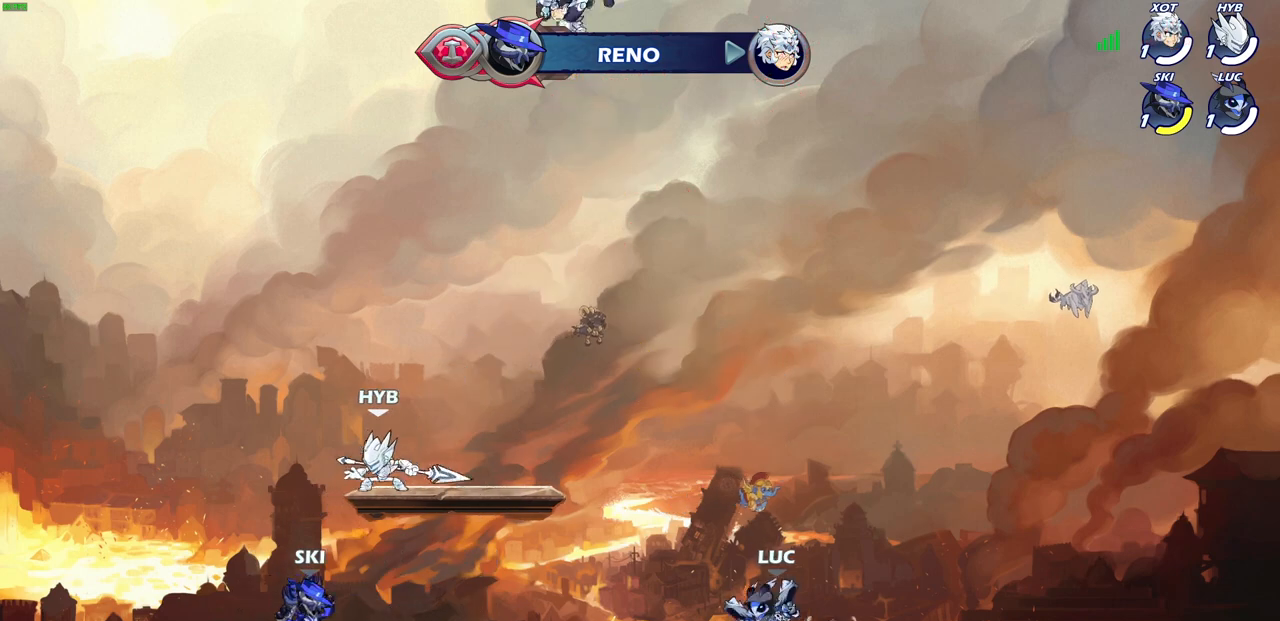
{"buttons": [], "left_stick": "up-left", "right_stick": "center", "events": [[17, "left_stick", "up-right"], [133, "left_stick", "up-left"], [233, "left_stick", "right"], [317, "left_stick", "up-left"], [400, "left_stick", "right"], [483, "left_stick", "up-left"]]}
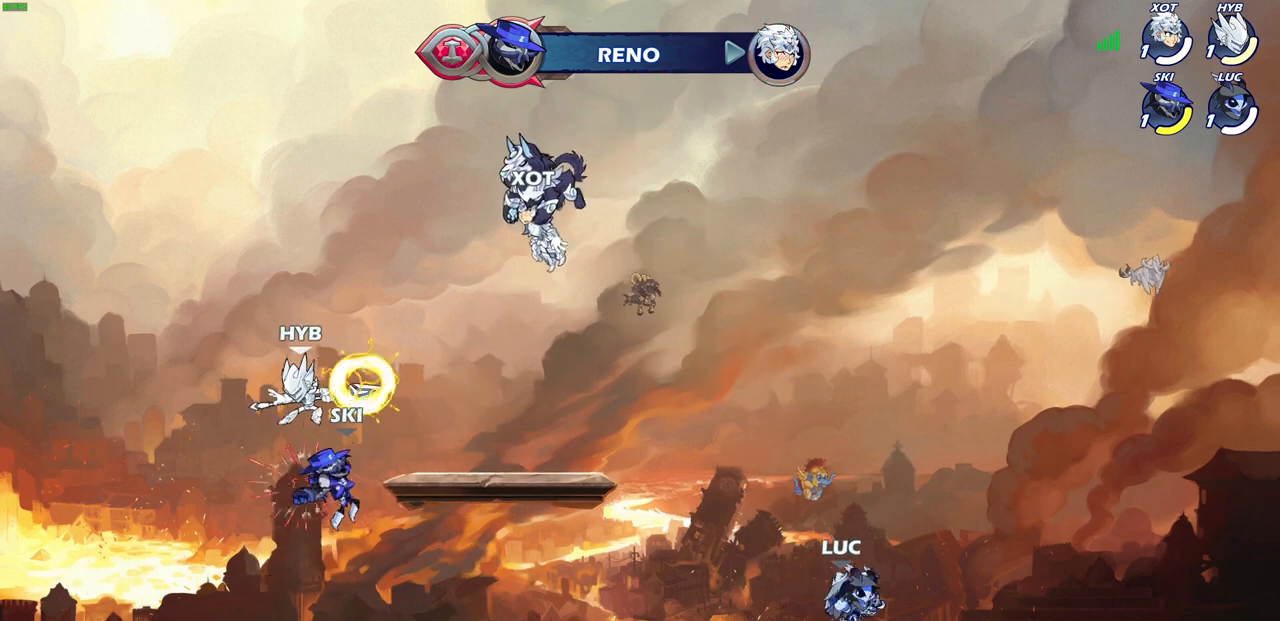
{"buttons": ["CROSS", "R2"], "left_stick": "up-left", "right_stick": "center", "events": [[350, "R2", "down"], [367, "CROSS", "down"]]}
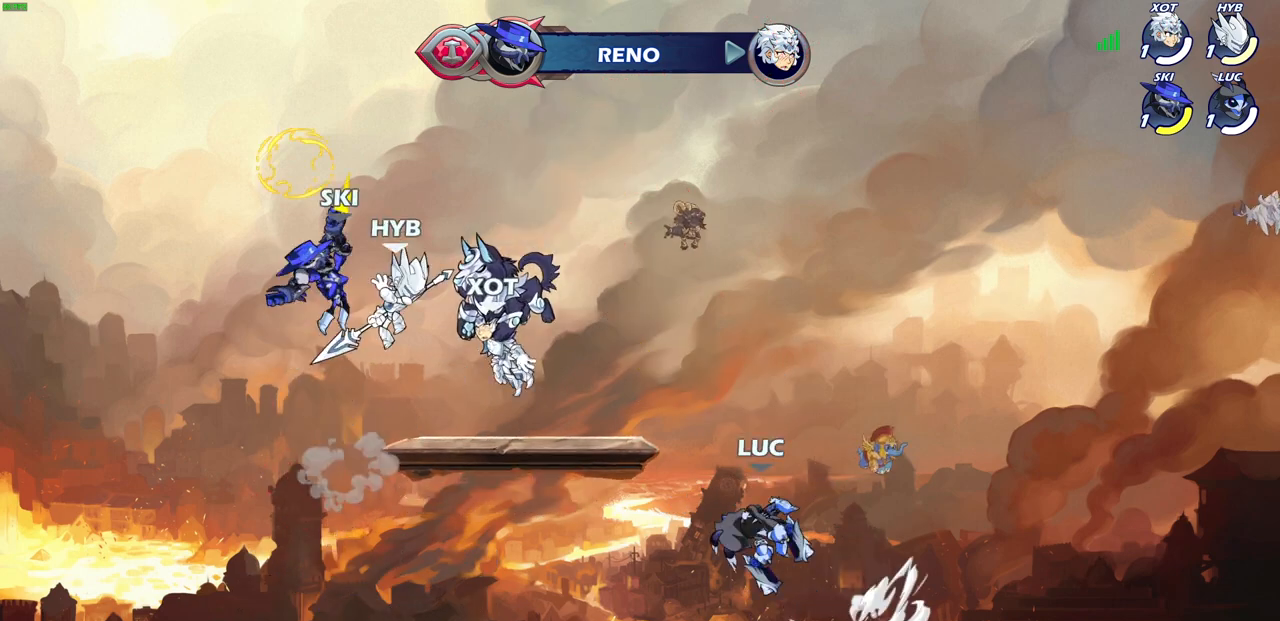
{"buttons": [], "left_stick": "center", "right_stick": "center", "events": [[33, "CROSS", "up"], [33, "R2", "up"], [50, "left_stick", "up-right"], [133, "left_stick", "up-left"], [167, "CROSS", "down"], [200, "SQUARE", "down"], [233, "CROSS", "up"], [233, "left_stick", "center"], [233, "right_stick", "down-left"], [283, "SQUARE", "up"], [283, "right_stick", "center"]]}
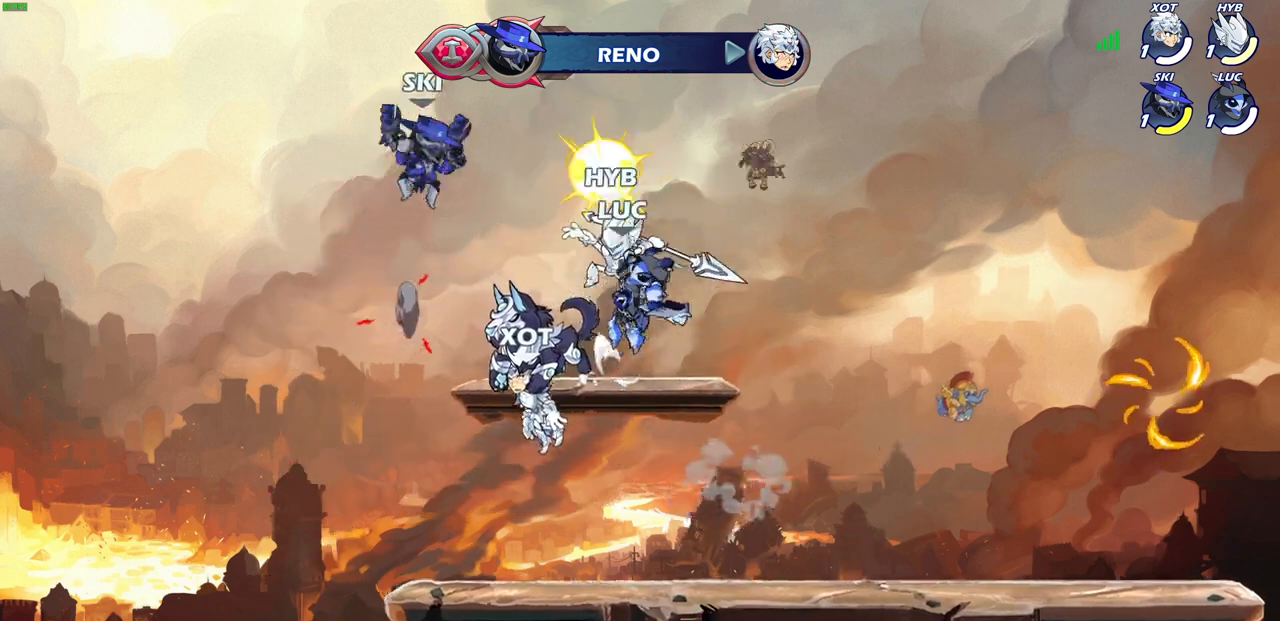
{"buttons": ["CIRCLE"], "left_stick": "up-right", "right_stick": "center", "events": [[283, "left_stick", "right"], [350, "CROSS", "down"], [350, "left_stick", "up-right"], [400, "CIRCLE", "down"], [417, "CROSS", "up"]]}
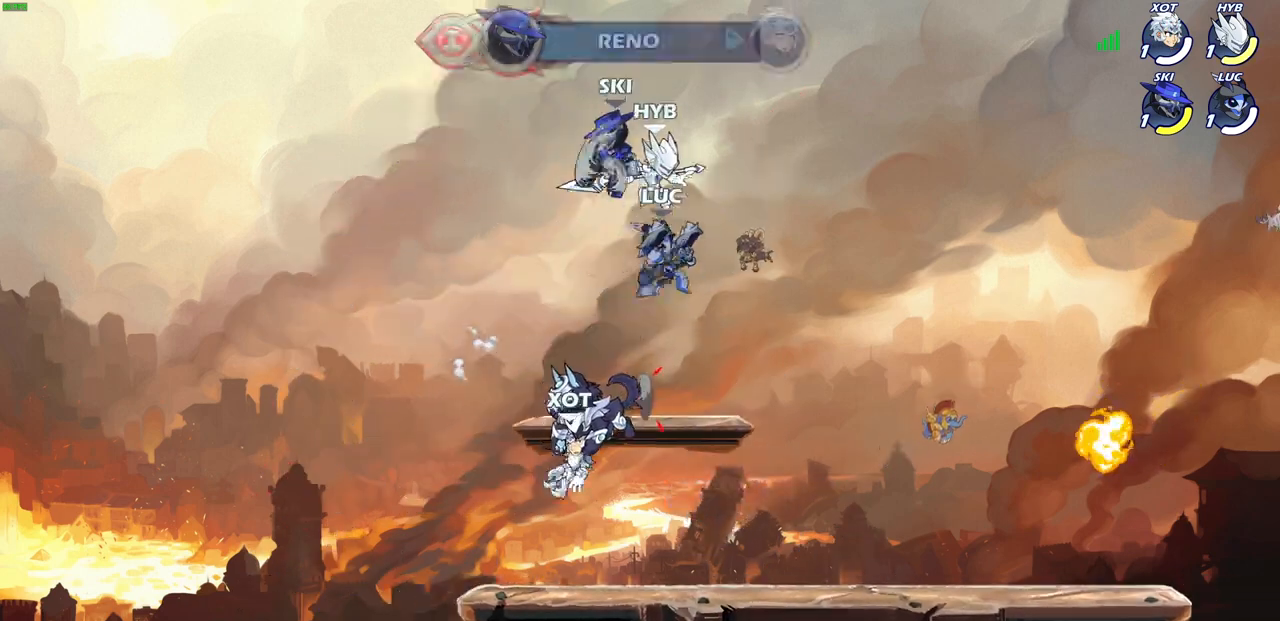
{"buttons": [], "left_stick": "center", "right_stick": "center", "events": [[17, "CIRCLE", "up"], [83, "left_stick", "up-left"], [233, "left_stick", "center"]]}
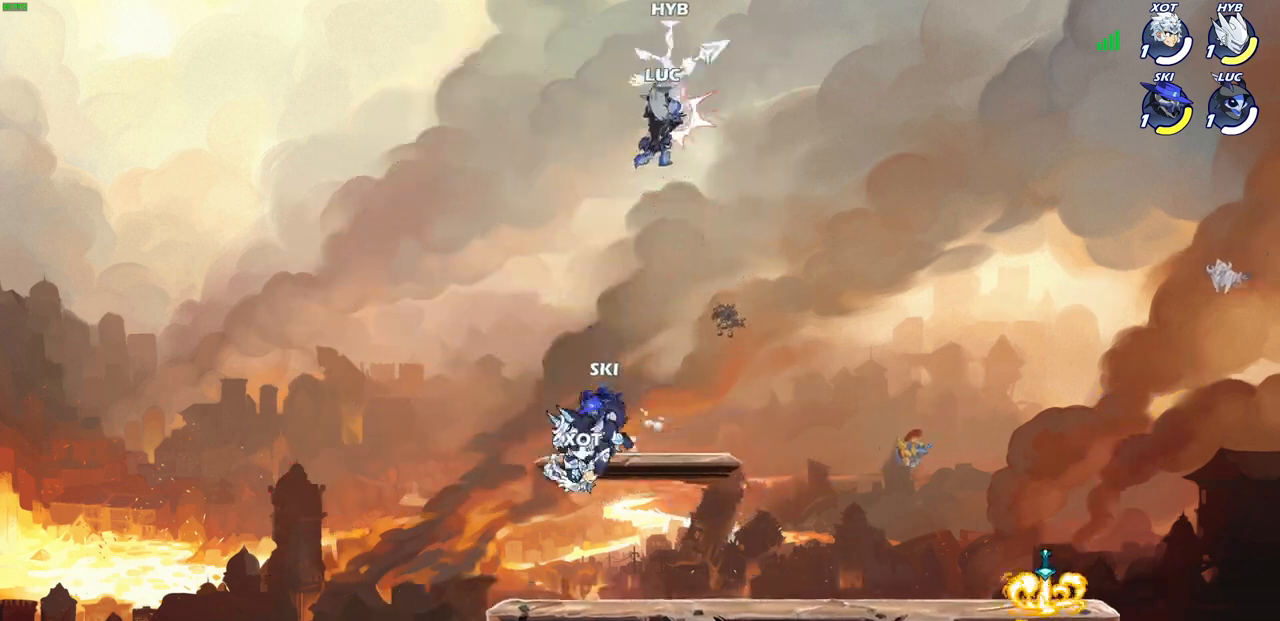
{"buttons": [], "left_stick": "up", "right_stick": "center", "events": [[83, "left_stick", "right"], [333, "left_stick", "up-right"], [483, "left_stick", "up"]]}
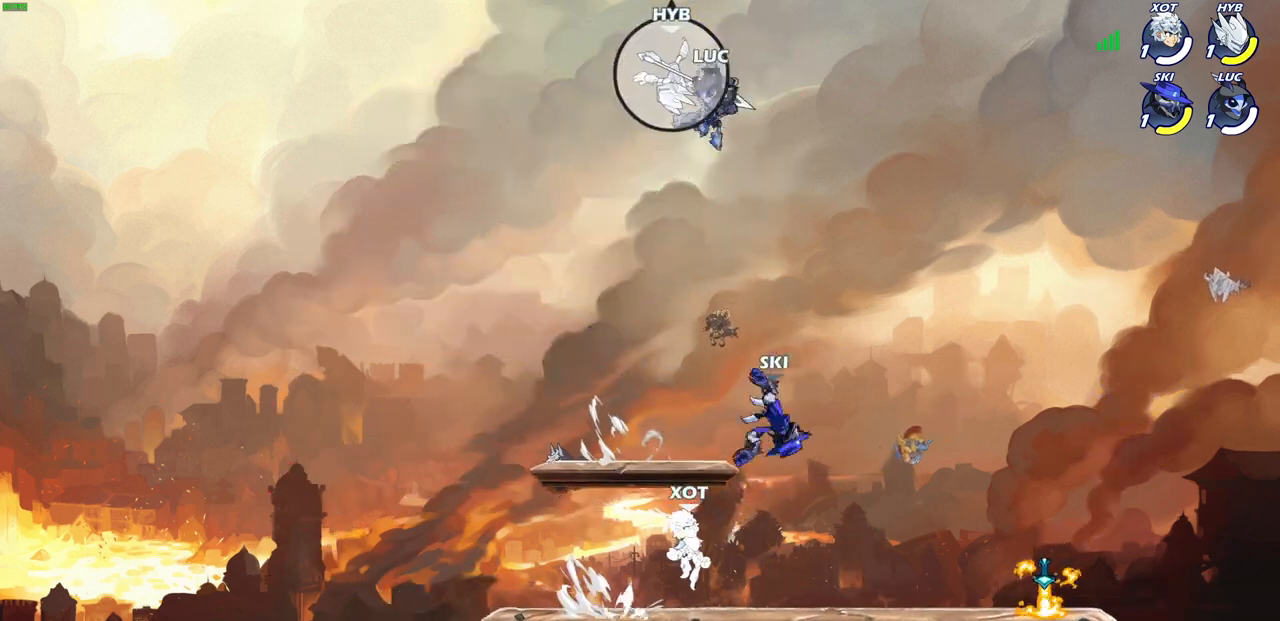
{"buttons": [], "left_stick": "center", "right_stick": "center", "events": [[100, "R2", "down"], [217, "R1", "down"], [233, "SQUARE", "down"], [267, "R1", "up"], [300, "R2", "up"], [333, "left_stick", "center"], [383, "SQUARE", "up"]]}
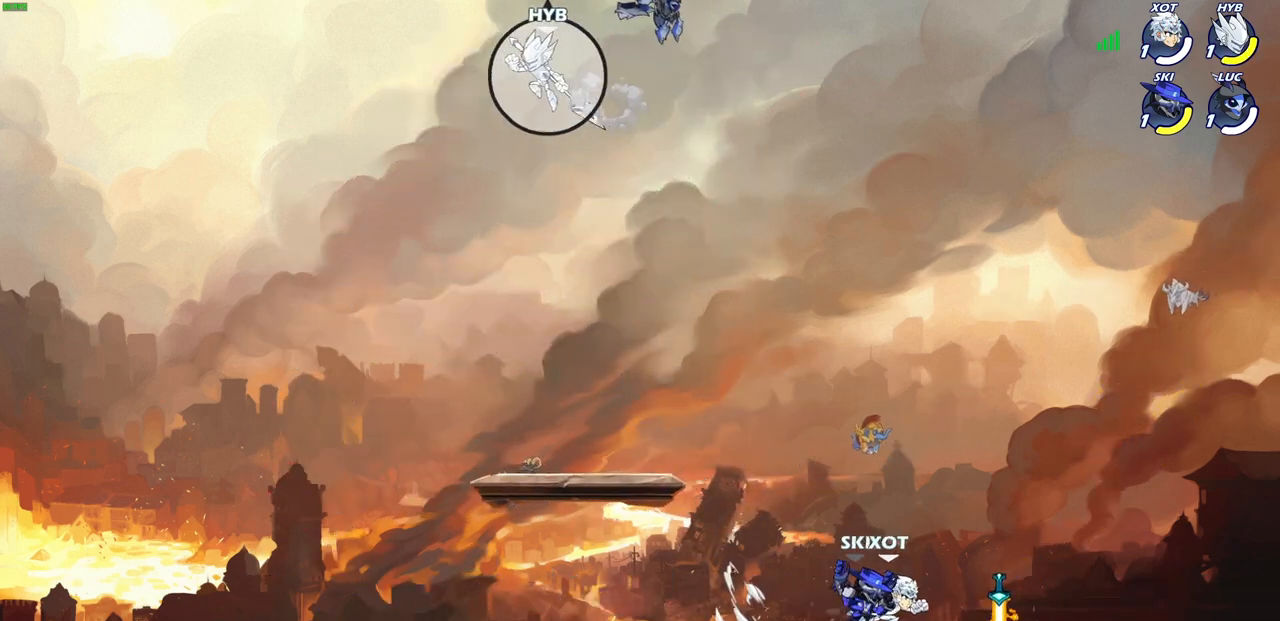
{"buttons": [], "left_stick": "right", "right_stick": "center", "events": [[183, "left_stick", "right"]]}
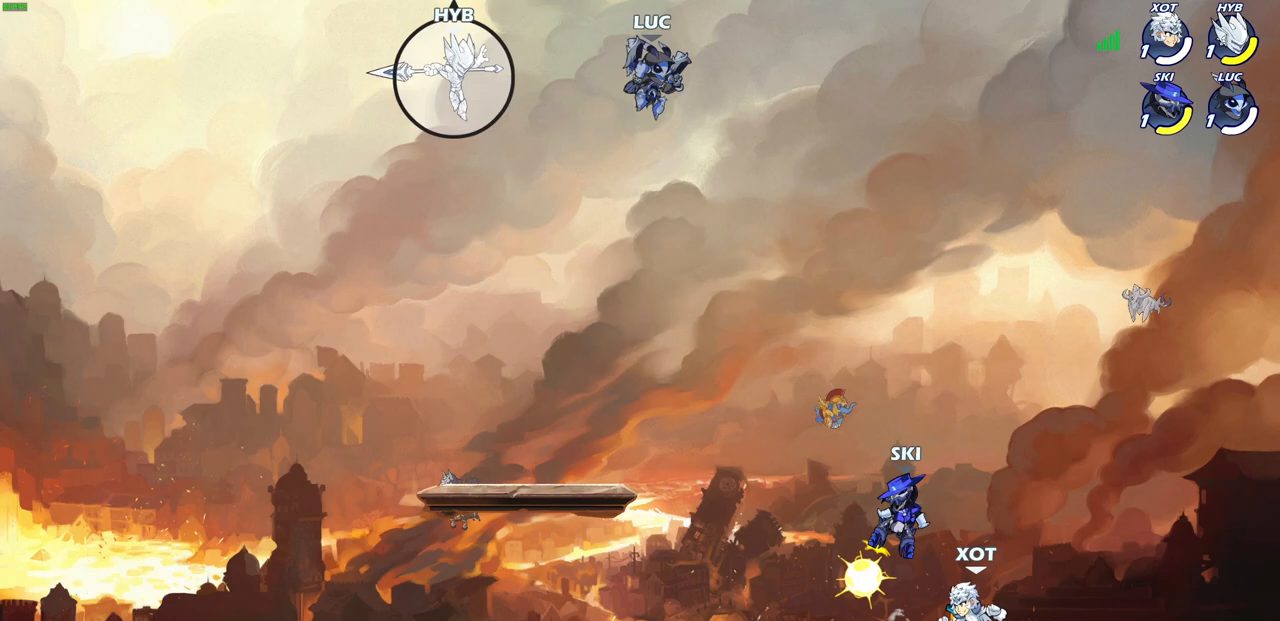
{"buttons": [], "left_stick": "down-left", "right_stick": "center", "events": [[117, "left_stick", "up-left"], [250, "left_stick", "down-left"]]}
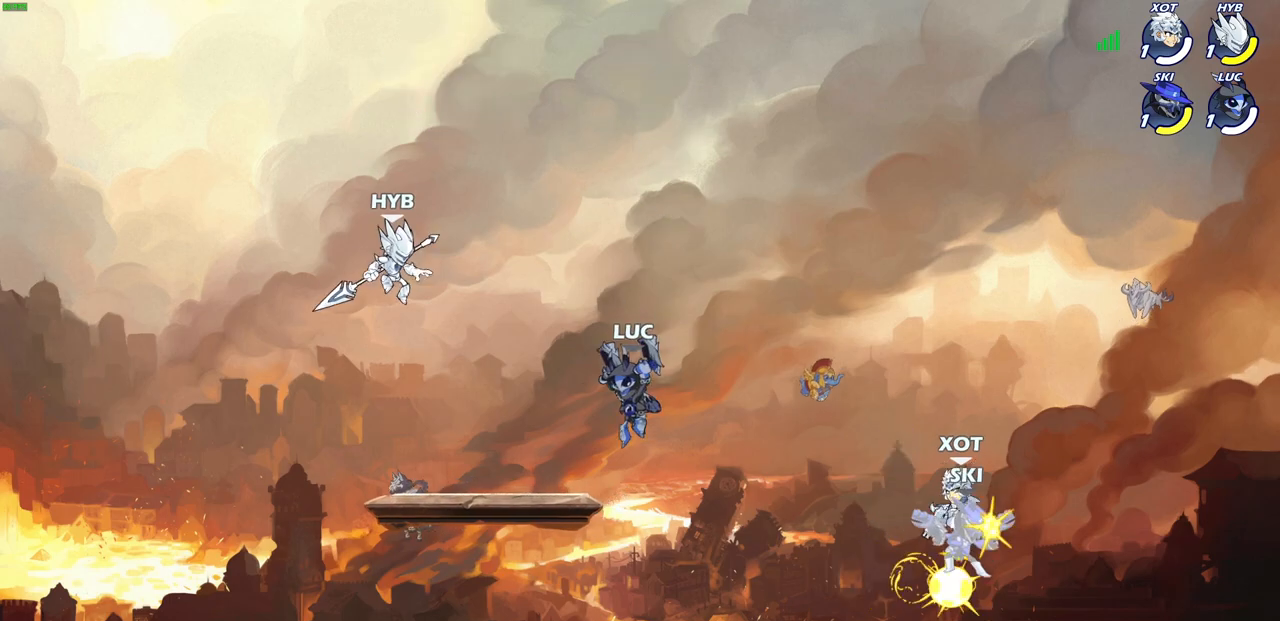
{"buttons": ["CROSS"], "left_stick": "up-right", "right_stick": "center", "events": [[150, "left_stick", "down-right"], [200, "left_stick", "right"], [417, "left_stick", "up-left"], [467, "CROSS", "down"], [500, "left_stick", "up-right"]]}
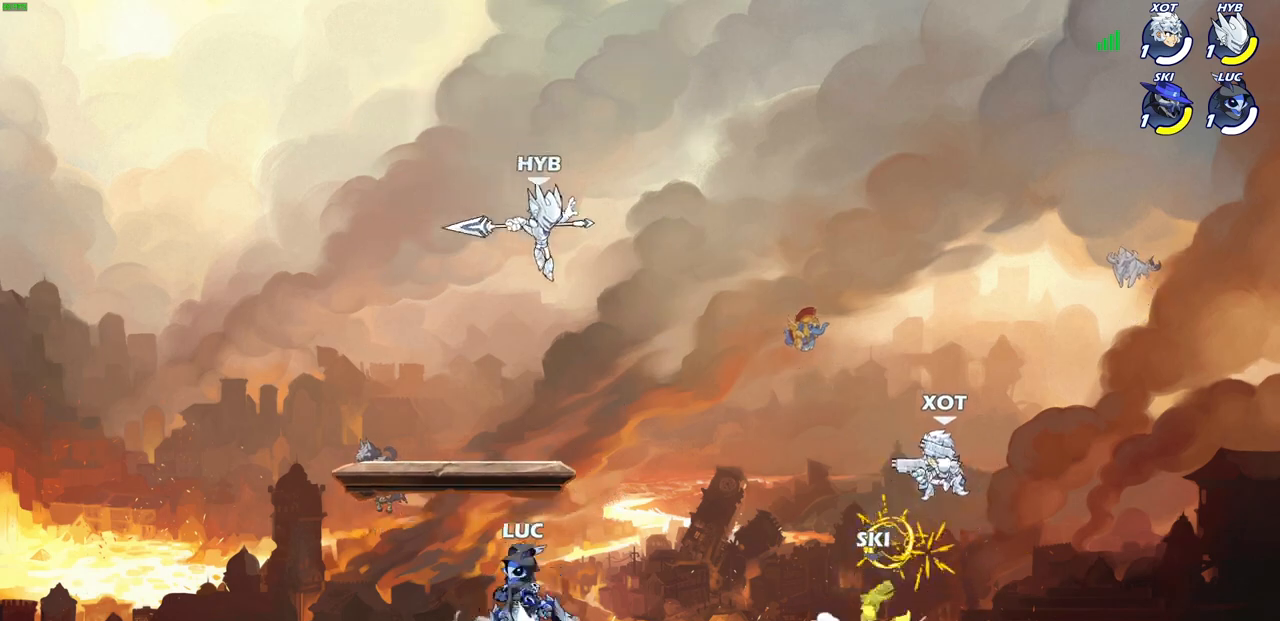
{"buttons": [], "left_stick": "center", "right_stick": "center", "events": [[67, "left_stick", "center"], [83, "SQUARE", "down"], [100, "right_stick", "down-left"], [117, "CROSS", "up"], [133, "SQUARE", "up"], [150, "right_stick", "center"]]}
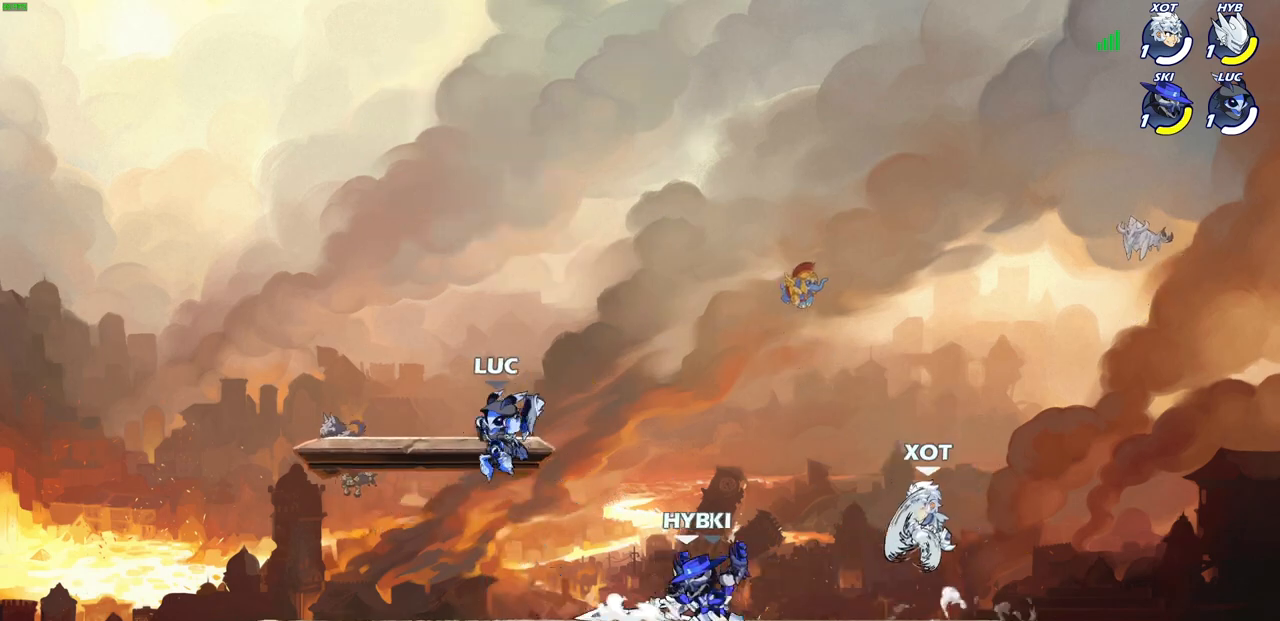
{"buttons": [], "left_stick": "up-left", "right_stick": "center", "events": [[33, "left_stick", "right"], [117, "left_stick", "up-right"], [133, "CROSS", "down"], [333, "CROSS", "up"], [367, "left_stick", "up"], [467, "left_stick", "up-left"]]}
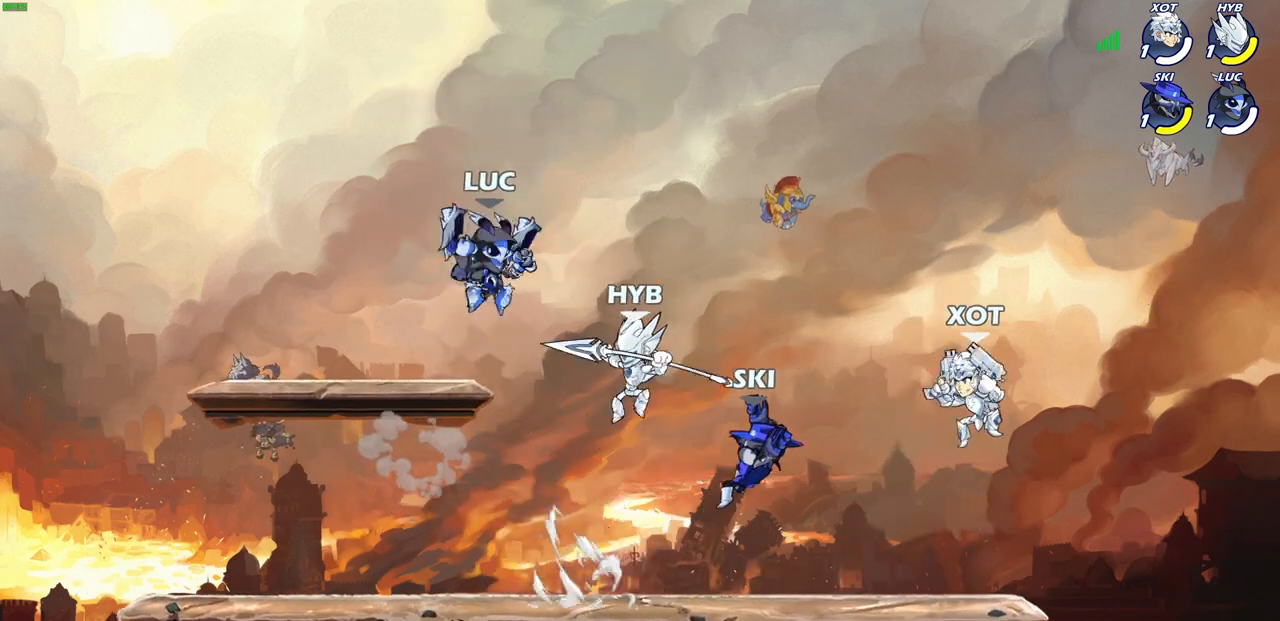
{"buttons": [], "left_stick": "left", "right_stick": "center", "events": [[183, "left_stick", "down"], [217, "SQUARE", "down"], [283, "SQUARE", "up"], [283, "left_stick", "center"], [450, "left_stick", "left"]]}
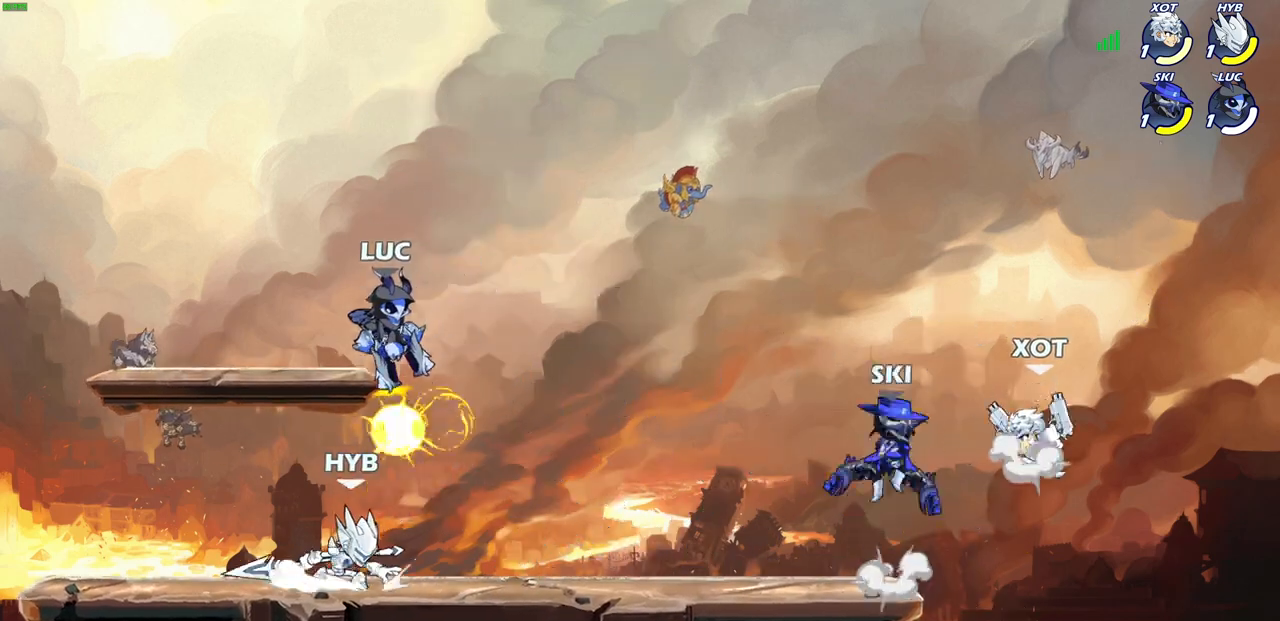
{"buttons": ["CROSS"], "left_stick": "left", "right_stick": "center", "events": [[83, "left_stick", "up-right"], [133, "left_stick", "right"], [283, "left_stick", "left"], [383, "CROSS", "down"]]}
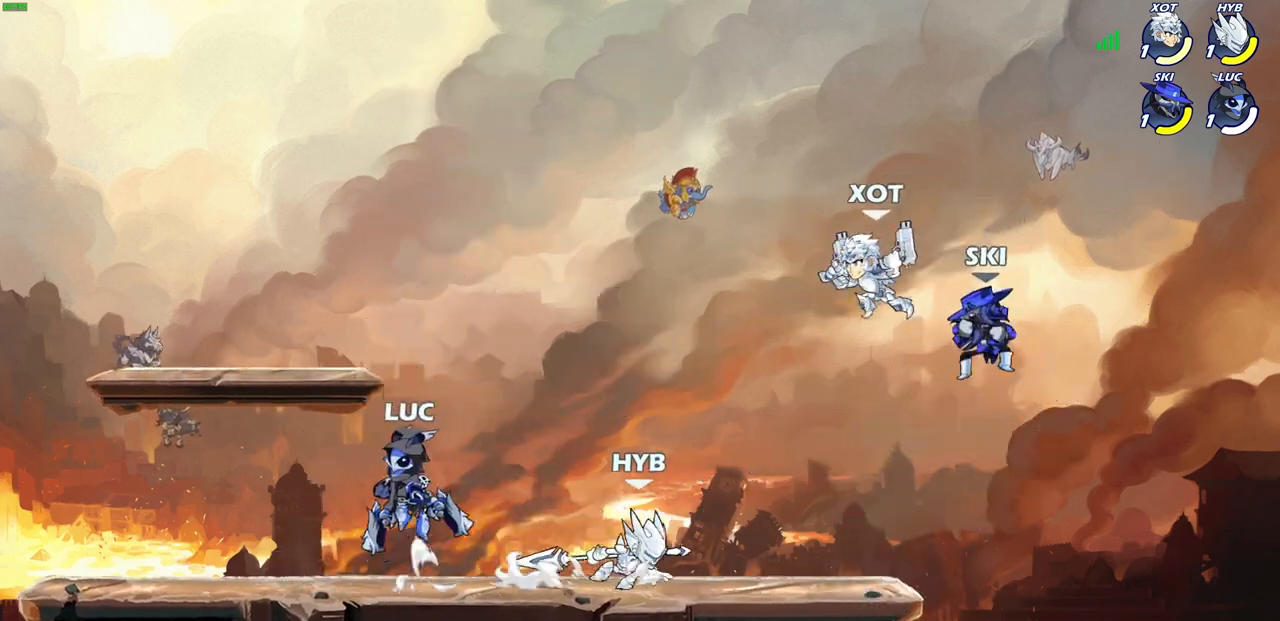
{"buttons": [], "left_stick": "right", "right_stick": "center"}
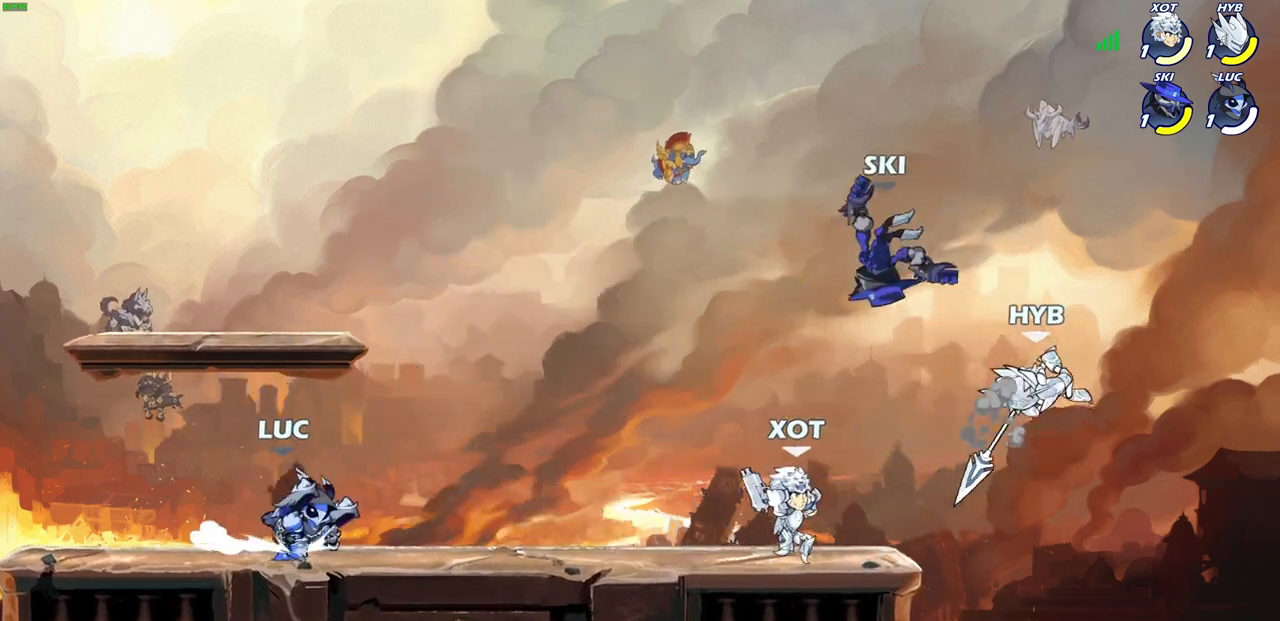
{"buttons": [], "left_stick": "center", "right_stick": "center", "events": [[67, "R2", "down"], [83, "SQUARE", "down"], [200, "R2", "up"], [200, "SQUARE", "up"], [250, "left_stick", "center"]]}
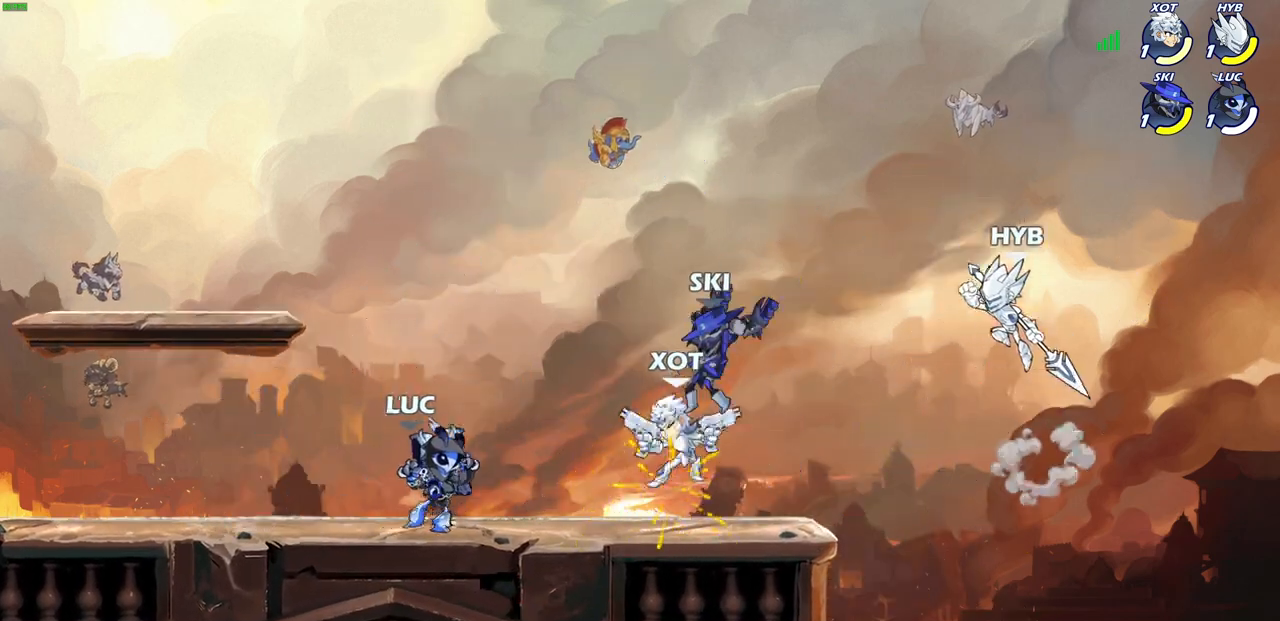
{"buttons": [], "left_stick": "center", "right_stick": "center", "events": [[200, "CROSS", "down"], [200, "left_stick", "right"], [300, "SQUARE", "down"], [317, "CROSS", "up"], [317, "left_stick", "down"], [333, "SQUARE", "up"], [383, "SQUARE", "down"], [450, "SQUARE", "up"], [500, "left_stick", "center"]]}
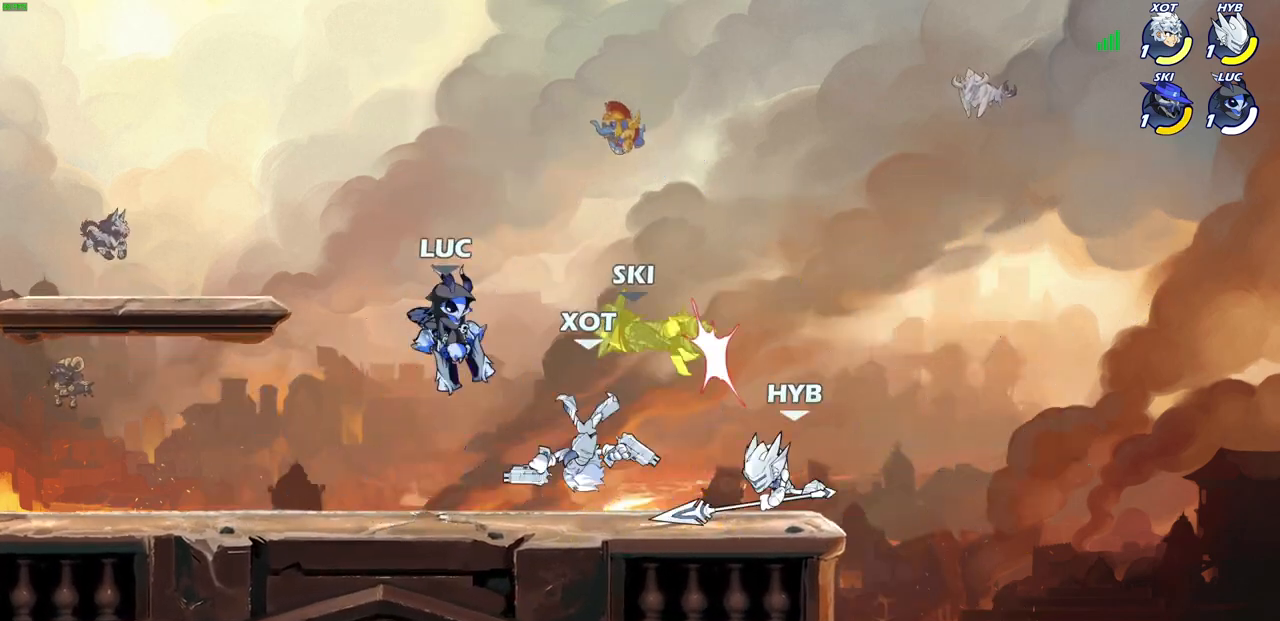
{"buttons": [], "left_stick": "center", "right_stick": "center", "events": []}
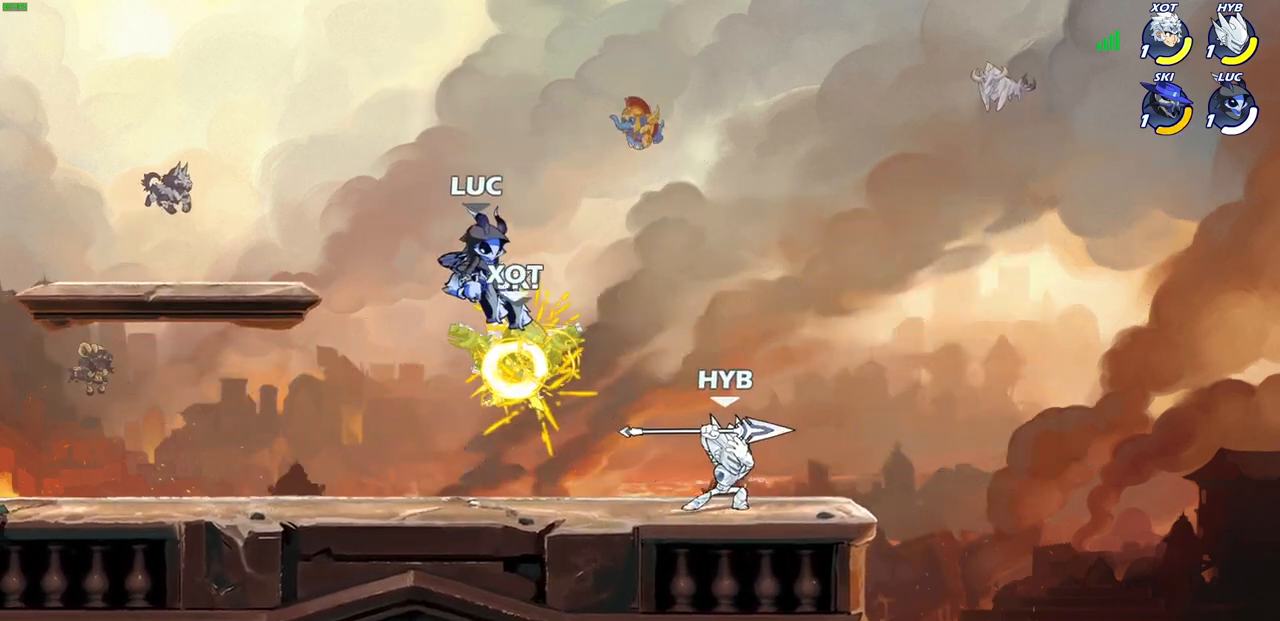
{"buttons": [], "left_stick": "center", "right_stick": "center", "events": [[250, "R2", "down"], [283, "left_stick", "down"], [317, "SQUARE", "down"], [383, "R2", "up"], [400, "SQUARE", "up"], [417, "left_stick", "center"]]}
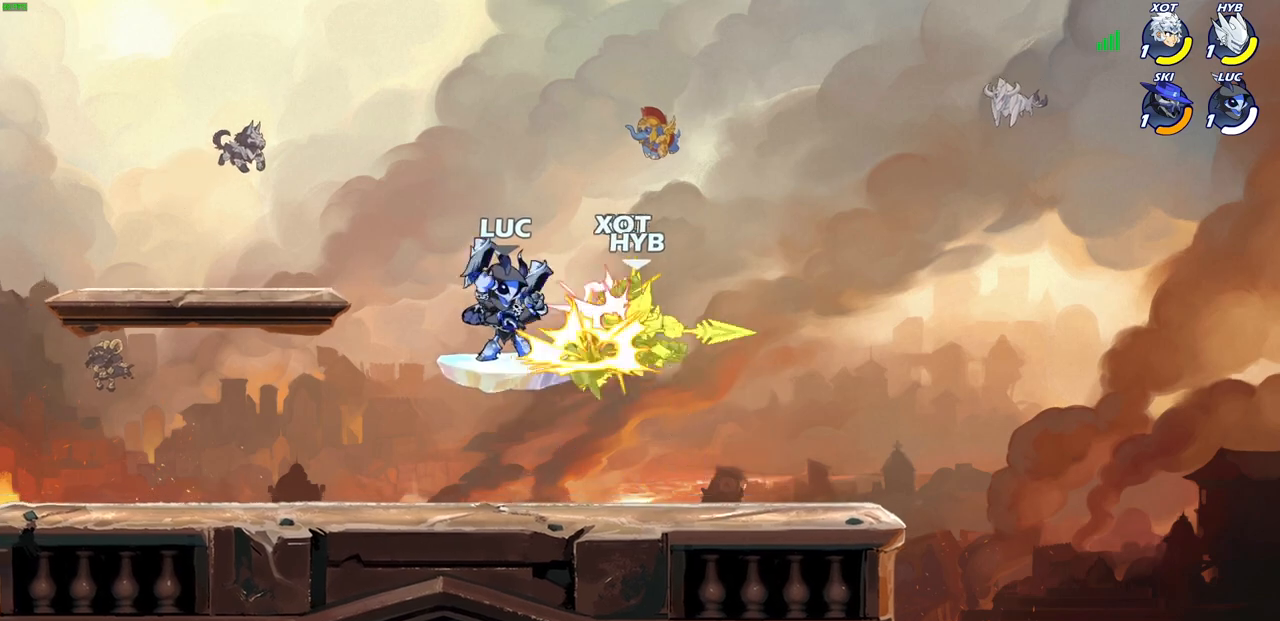
{"buttons": ["R2"], "left_stick": "up-right", "right_stick": "center", "events": [[350, "left_stick", "right"], [450, "R2", "down"], [500, "left_stick", "up-right"]]}
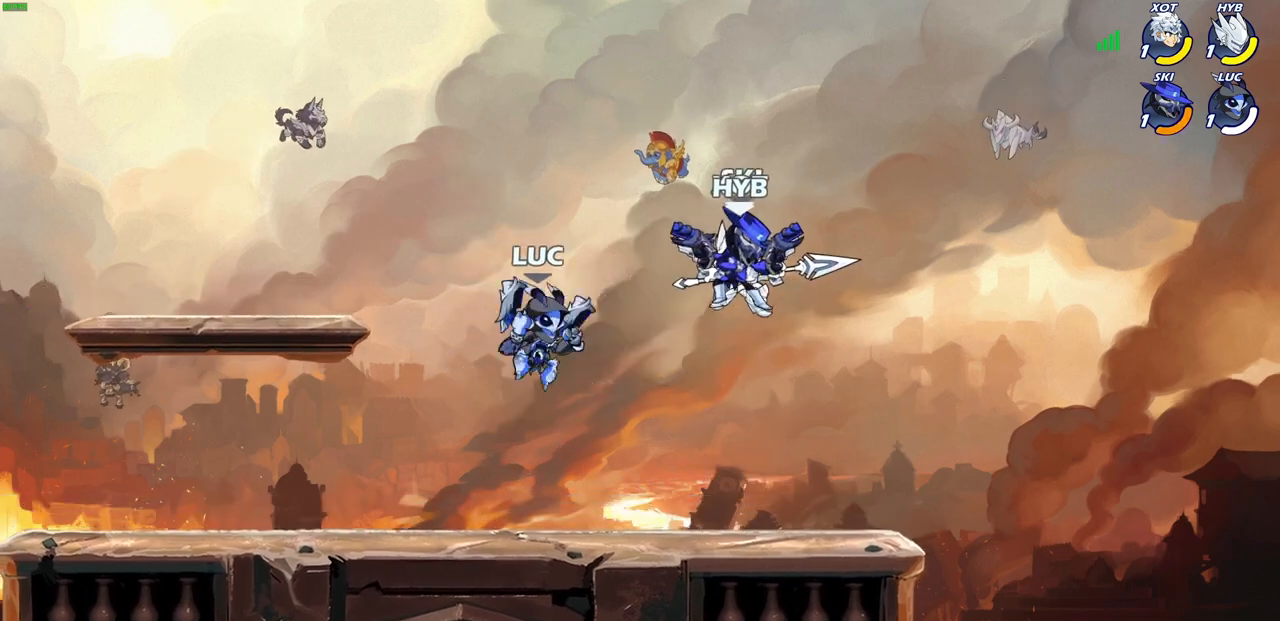
{"buttons": [], "left_stick": "center", "right_stick": "center", "events": [[83, "CIRCLE", "down"], [100, "R2", "up"], [200, "CIRCLE", "up"], [317, "left_stick", "up-left"], [500, "left_stick", "center"]]}
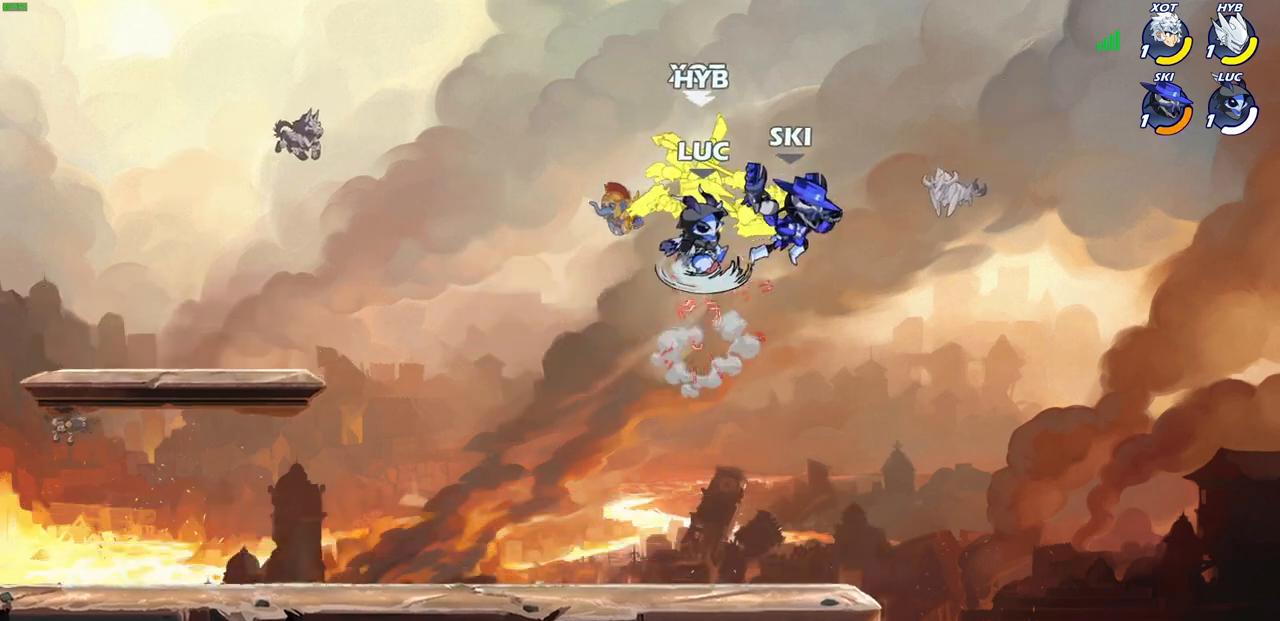
{"buttons": [], "left_stick": "left", "right_stick": "center", "events": [[217, "left_stick", "up-left"], [333, "left_stick", "left"]]}
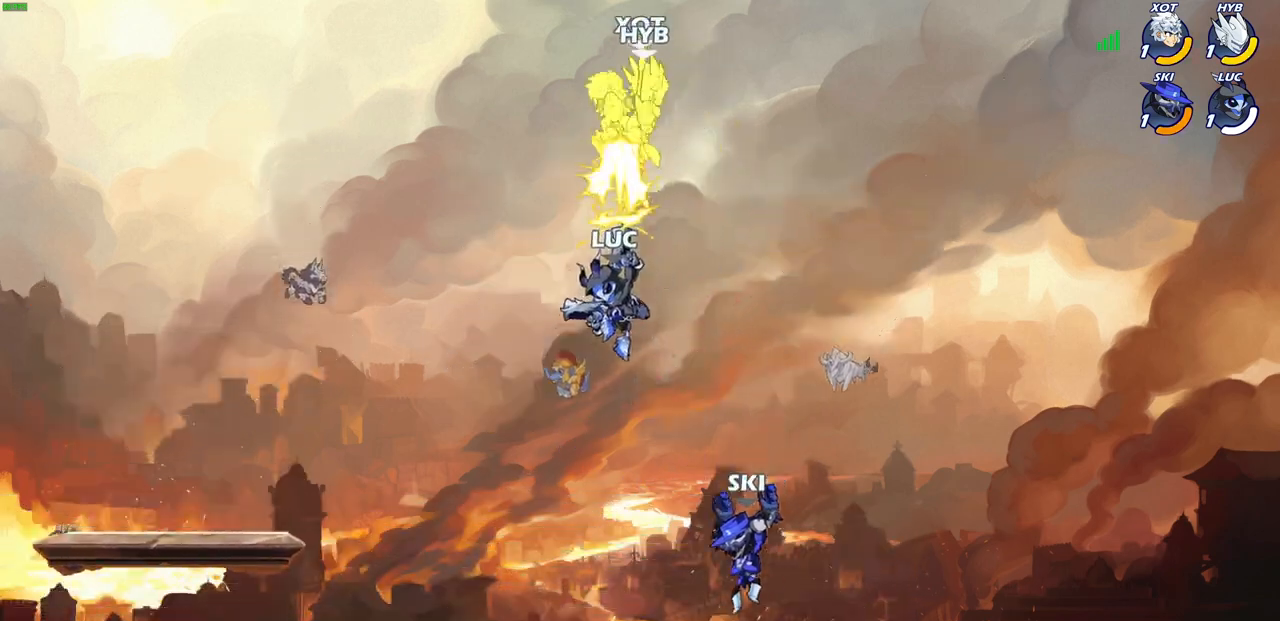
{"buttons": [], "left_stick": "left", "right_stick": "center", "events": [[317, "CROSS", "down"], [483, "CROSS", "up"]]}
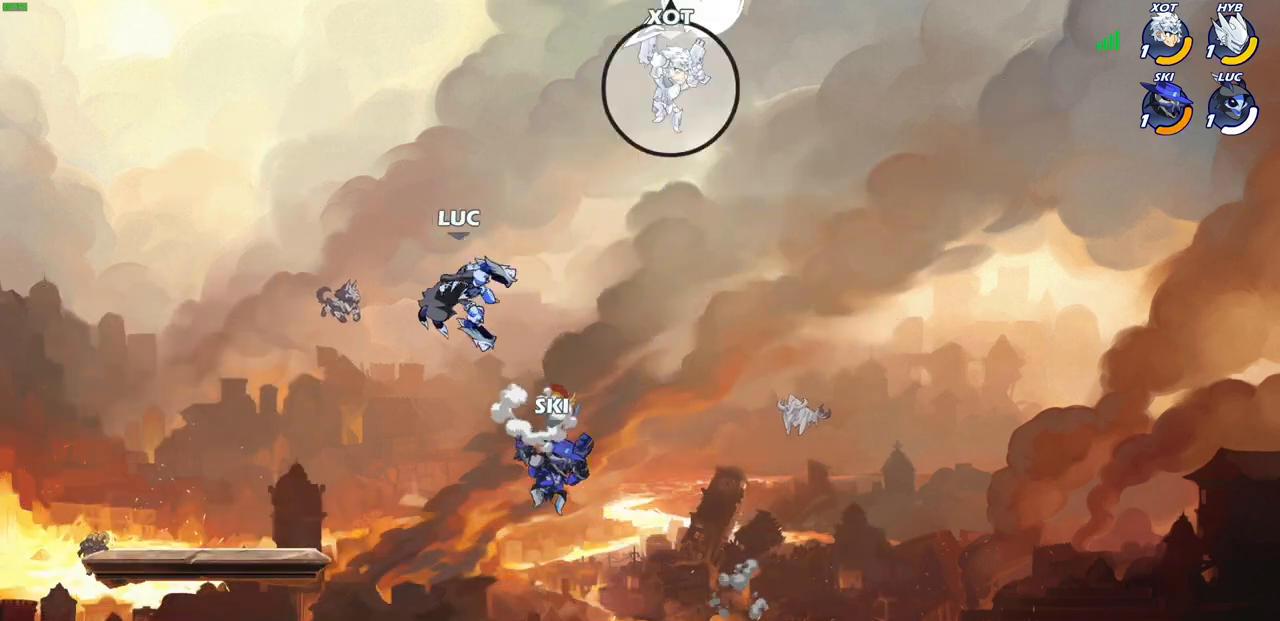
{"buttons": [], "left_stick": "right", "right_stick": "center", "events": [[33, "left_stick", "down-left"], [467, "left_stick", "right"]]}
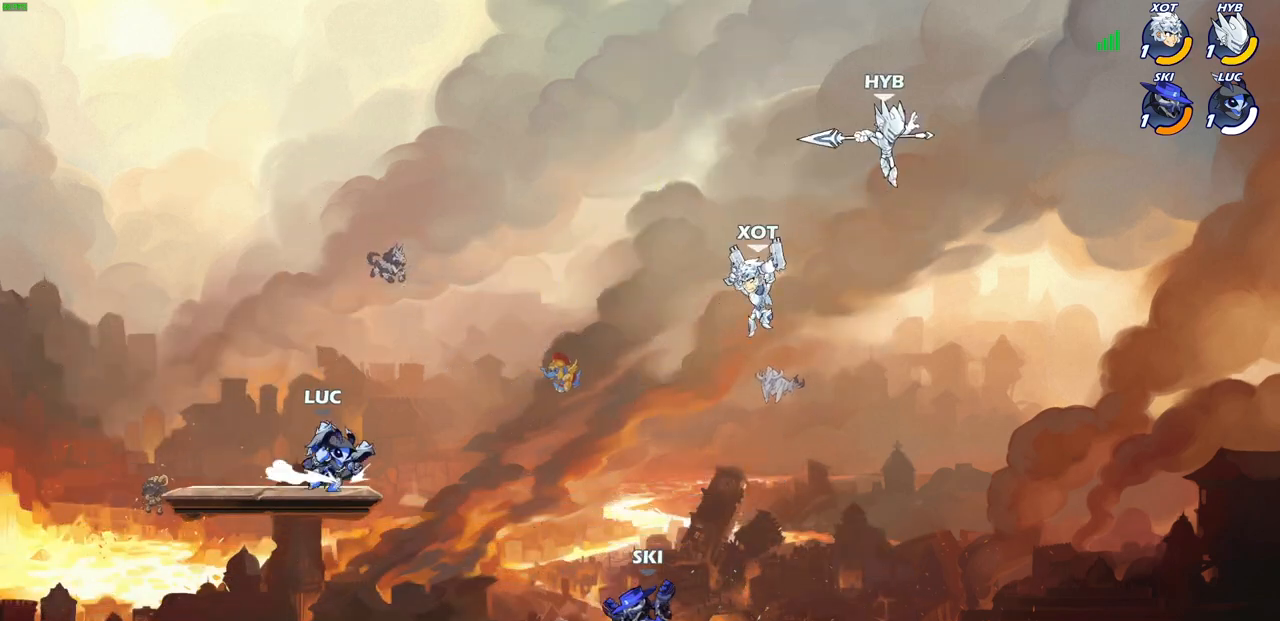
{"buttons": ["CIRCLE", "R2"], "left_stick": "center", "right_stick": "center", "events": [[83, "left_stick", "up-right"], [117, "R2", "down"], [167, "CIRCLE", "down"], [283, "left_stick", "center"]]}
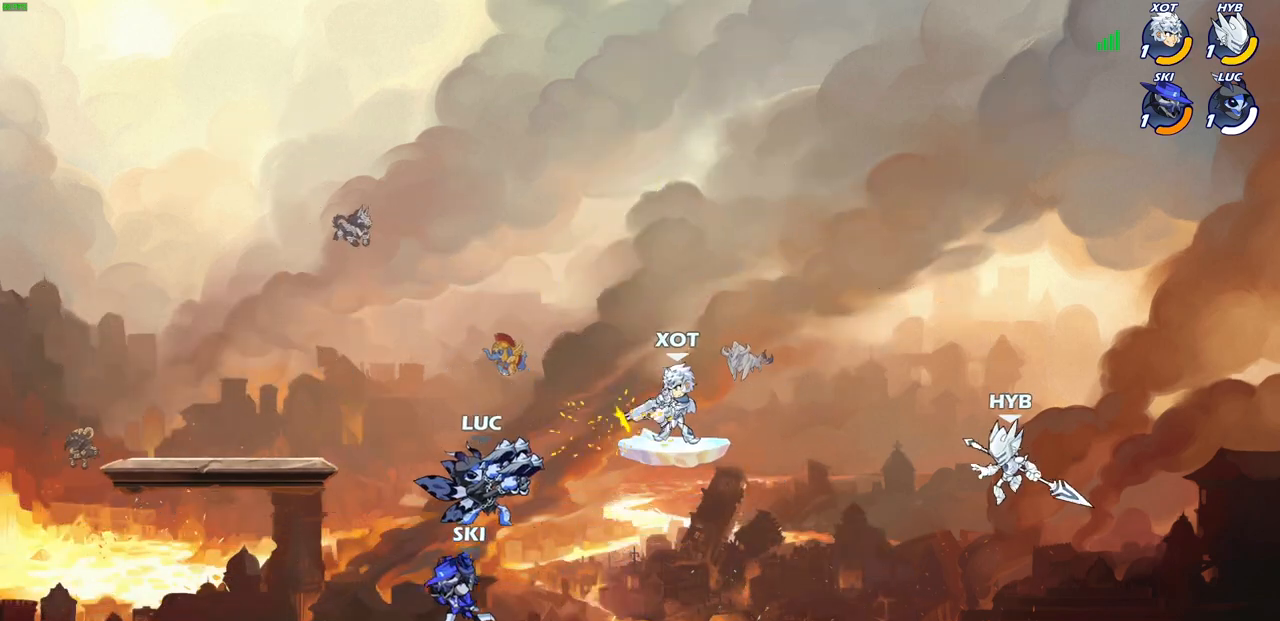
{"buttons": [], "left_stick": "center", "right_stick": "center", "events": [[17, "left_stick", "up-right"], [50, "CIRCLE", "up"], [83, "R2", "up"], [250, "left_stick", "center"]]}